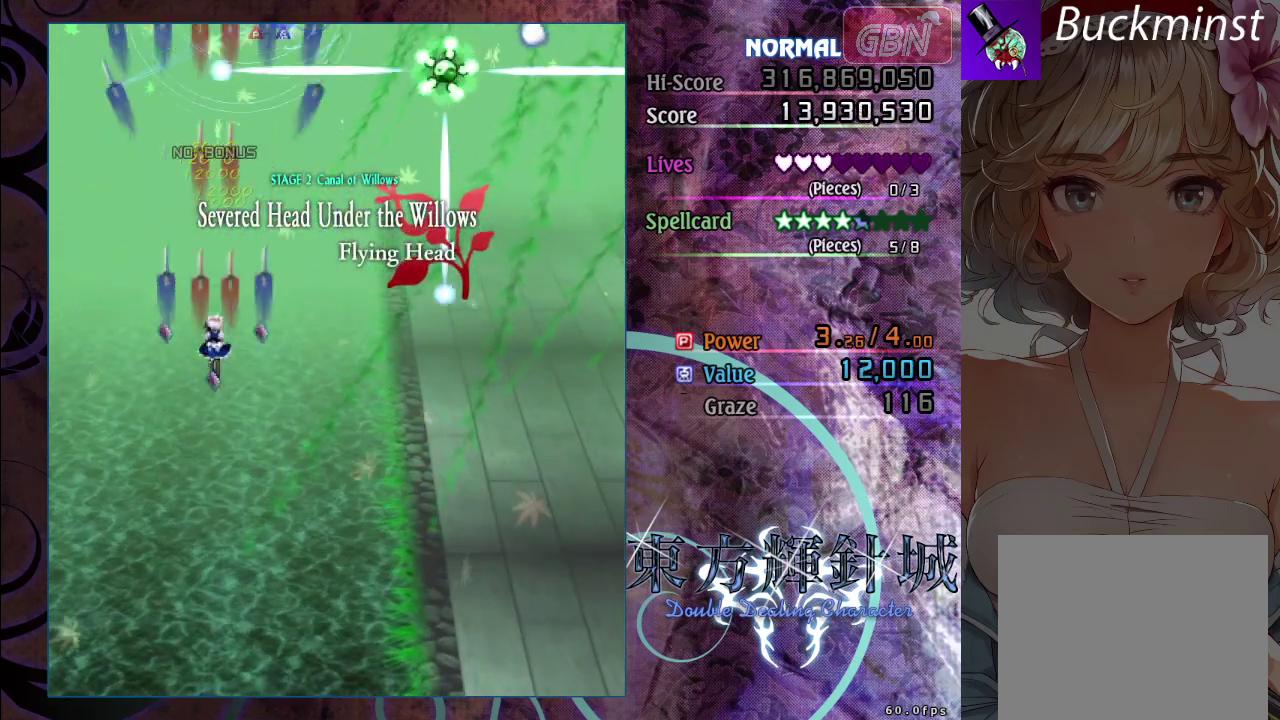
Gameplay with a controller (Xbox layout); each line is a JSON object with the inputs held at the frame after it (dt_ms = milliseconds from this image to that frame). "events" lists button and stick changes between this image and that frame as [ms after this image, input, new state], when the widget could be followed in between. Not read: R3 right_stick.
{"dt_ms": 500, "buttons": ["A"], "left_stick": "center", "events": [[133, "left_stick", "down-right"], [300, "left_stick", "right"], [450, "left_stick", "center"]]}
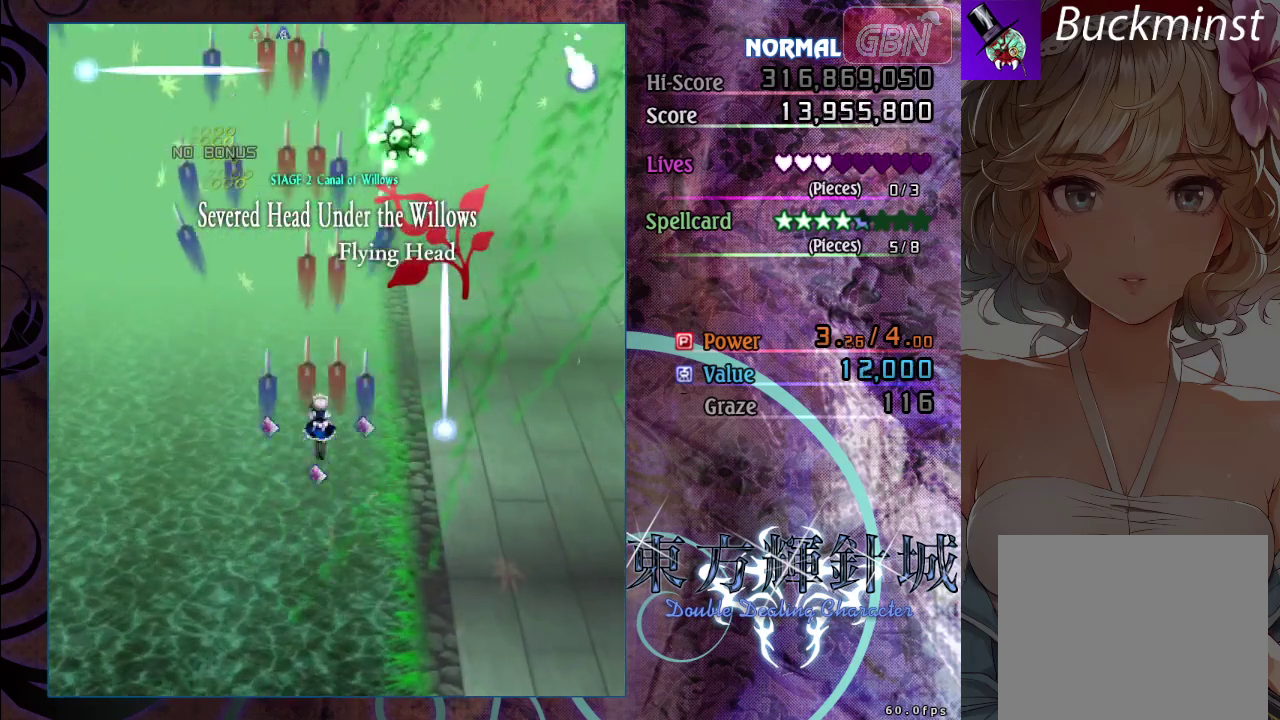
{"dt_ms": 500, "buttons": ["A"], "left_stick": "center", "events": [[183, "left_stick", "down-right"], [283, "left_stick", "center"]]}
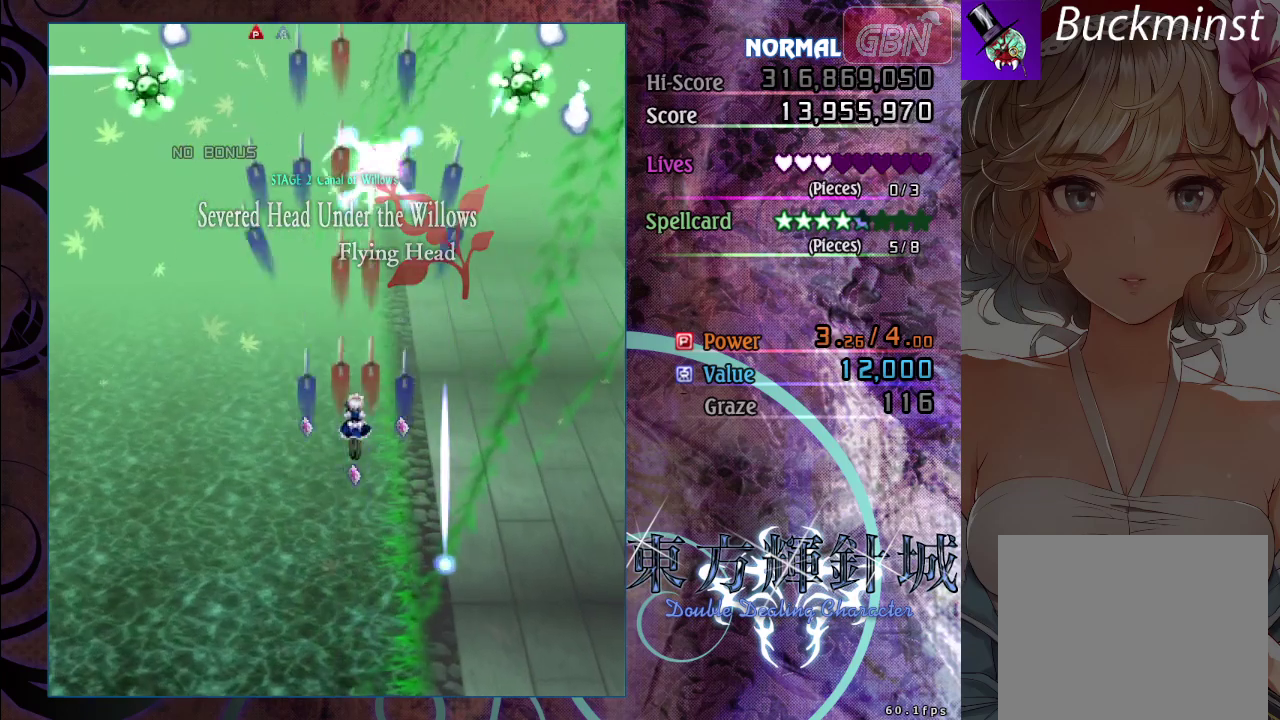
{"dt_ms": 500, "buttons": ["A"], "left_stick": "down-left", "events": [[117, "left_stick", "left"], [183, "left_stick", "down-left"]]}
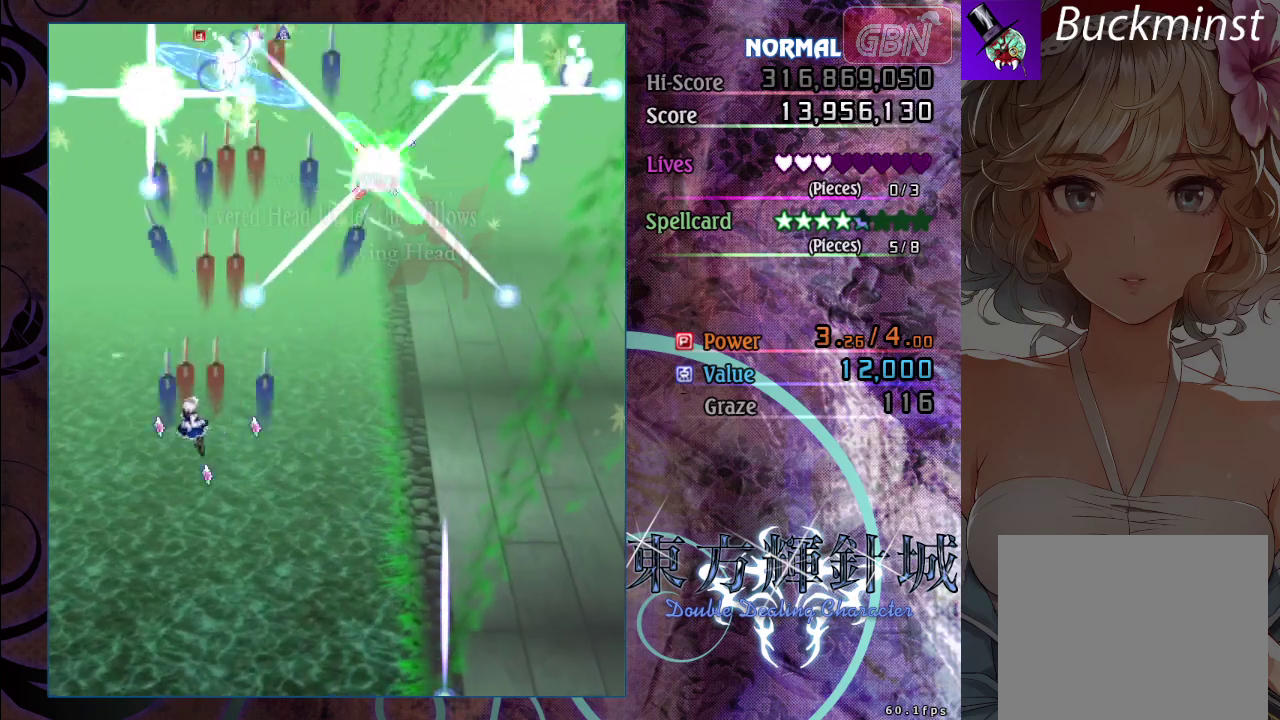
{"dt_ms": 500, "buttons": ["A"], "left_stick": "down-right", "events": [[83, "left_stick", "down-right"], [350, "left_stick", "center"], [467, "left_stick", "down-right"]]}
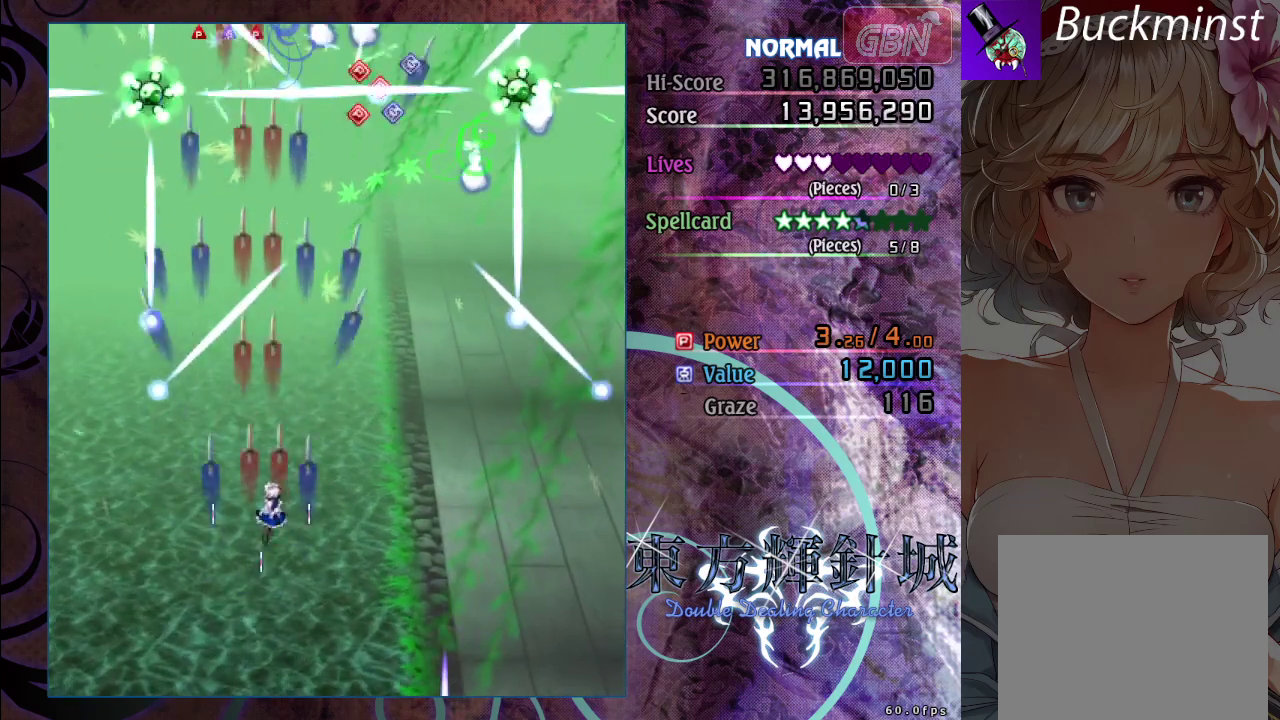
{"dt_ms": 500, "buttons": ["A"], "left_stick": "center", "events": [[50, "left_stick", "right"], [483, "left_stick", "center"]]}
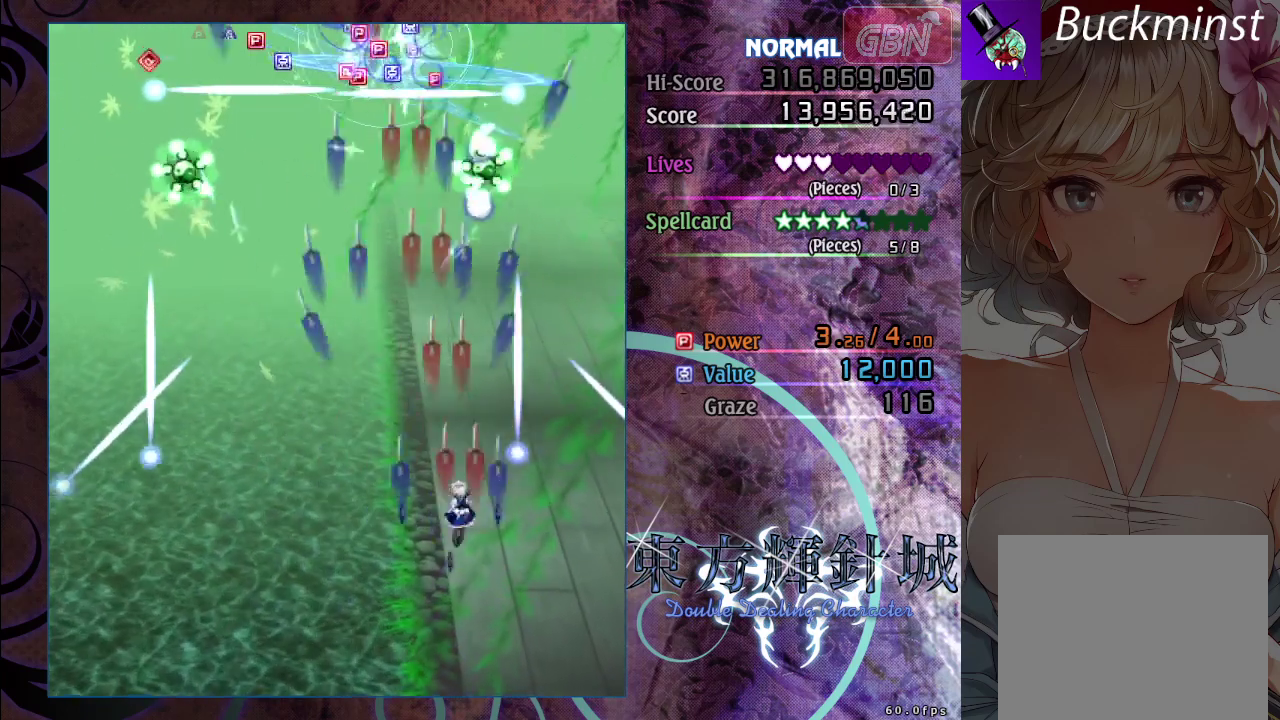
{"dt_ms": 500, "buttons": ["A"], "left_stick": "left", "events": [[83, "left_stick", "left"]]}
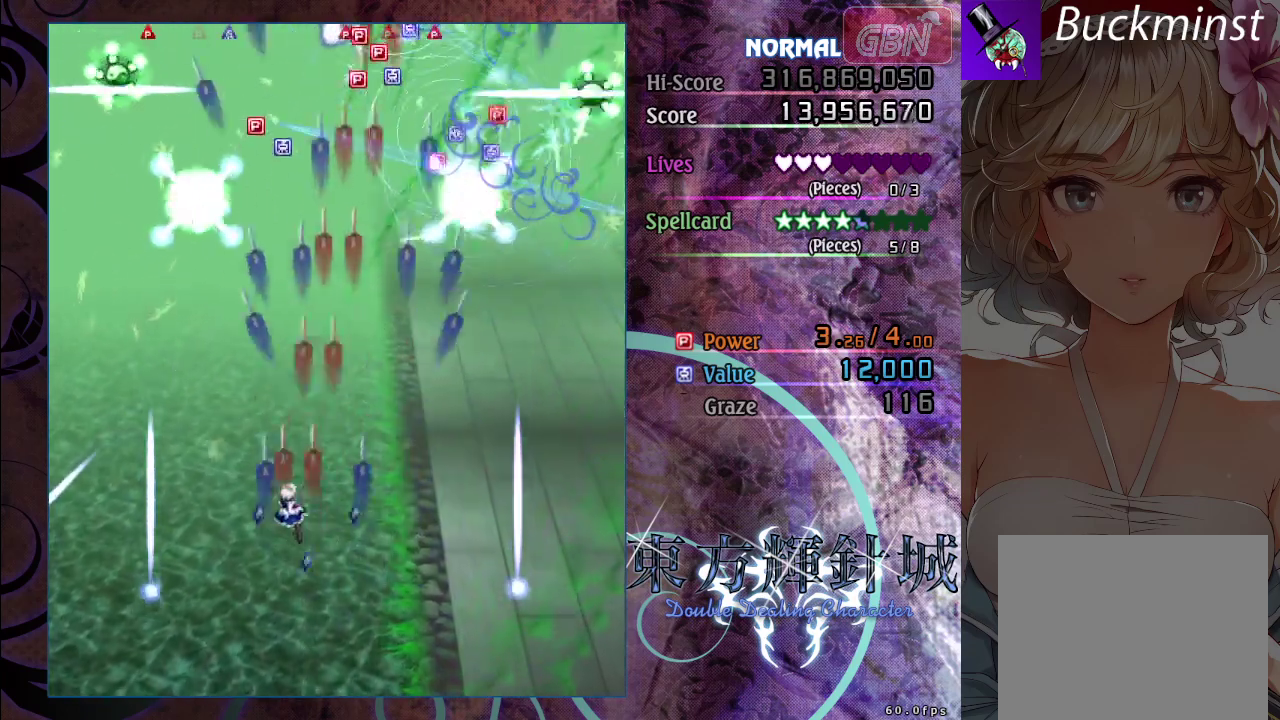
{"dt_ms": 500, "buttons": ["A"], "left_stick": "left", "events": [[200, "left_stick", "center"], [400, "left_stick", "left"]]}
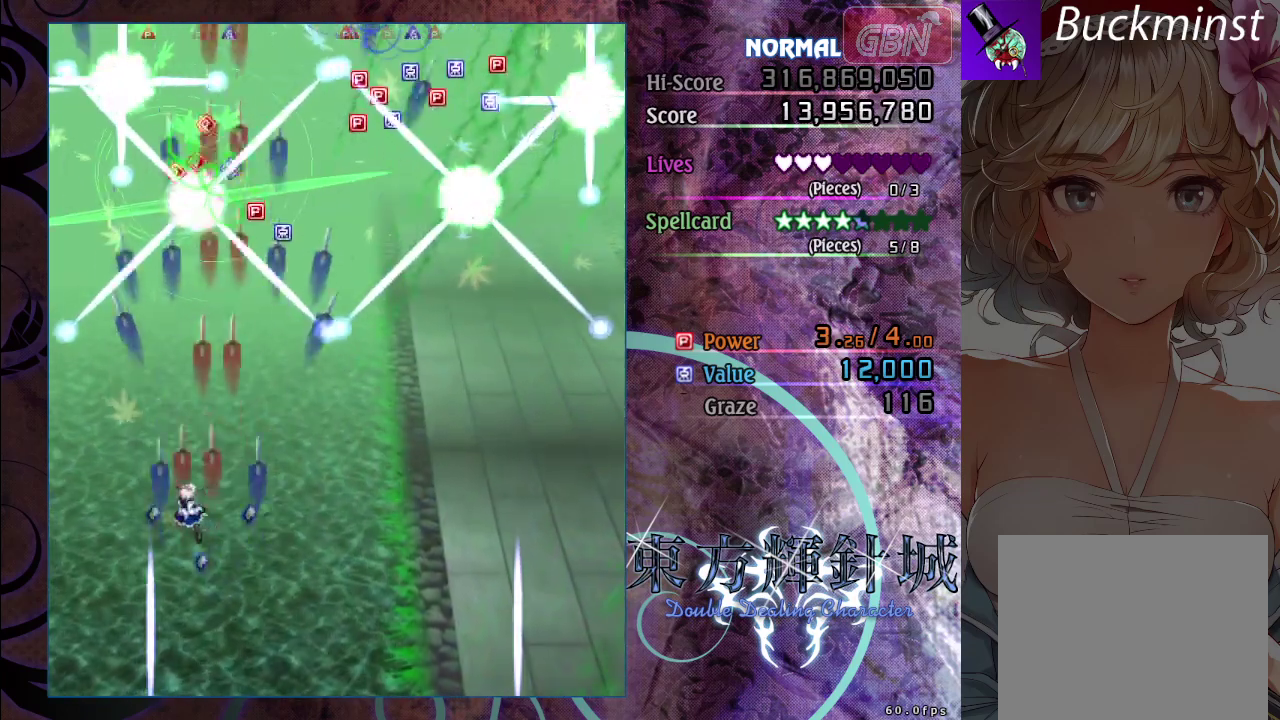
{"dt_ms": 500, "buttons": ["A"], "left_stick": "center", "events": [[50, "left_stick", "down-right"], [417, "left_stick", "center"]]}
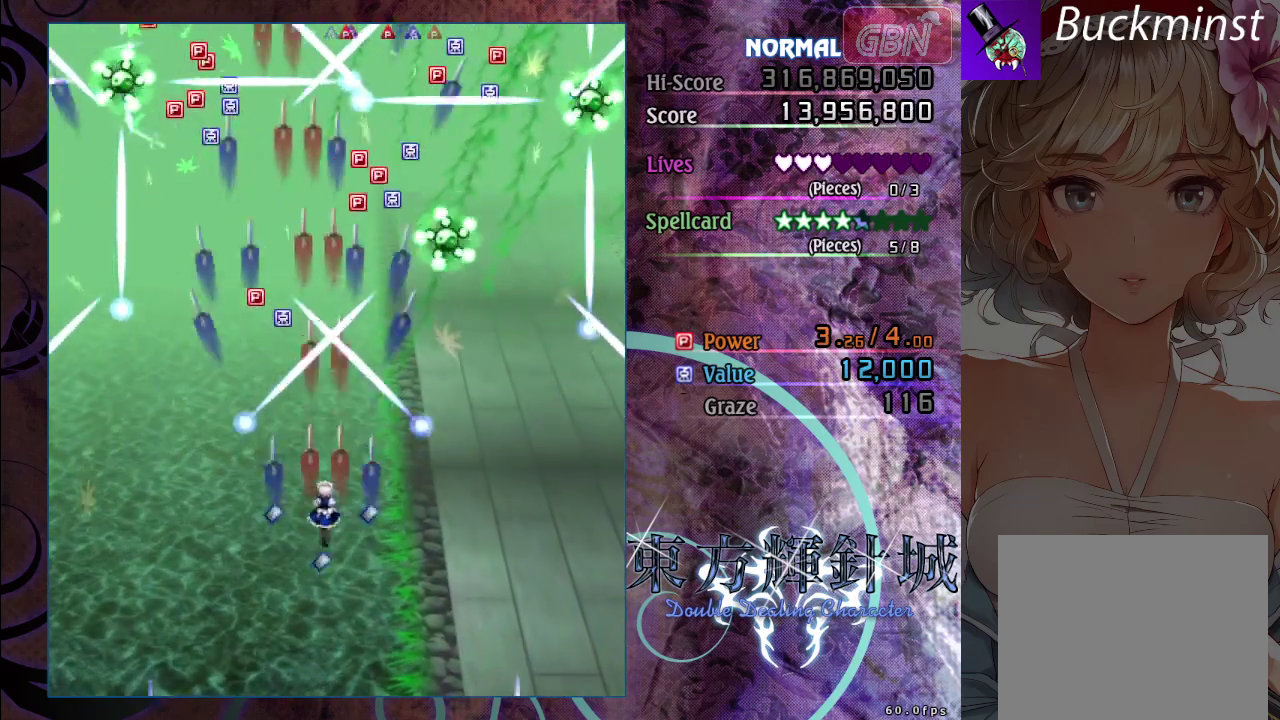
{"dt_ms": 500, "buttons": ["A"], "left_stick": "center", "events": [[17, "left_stick", "down"], [167, "left_stick", "down-right"], [233, "left_stick", "right"], [317, "left_stick", "center"]]}
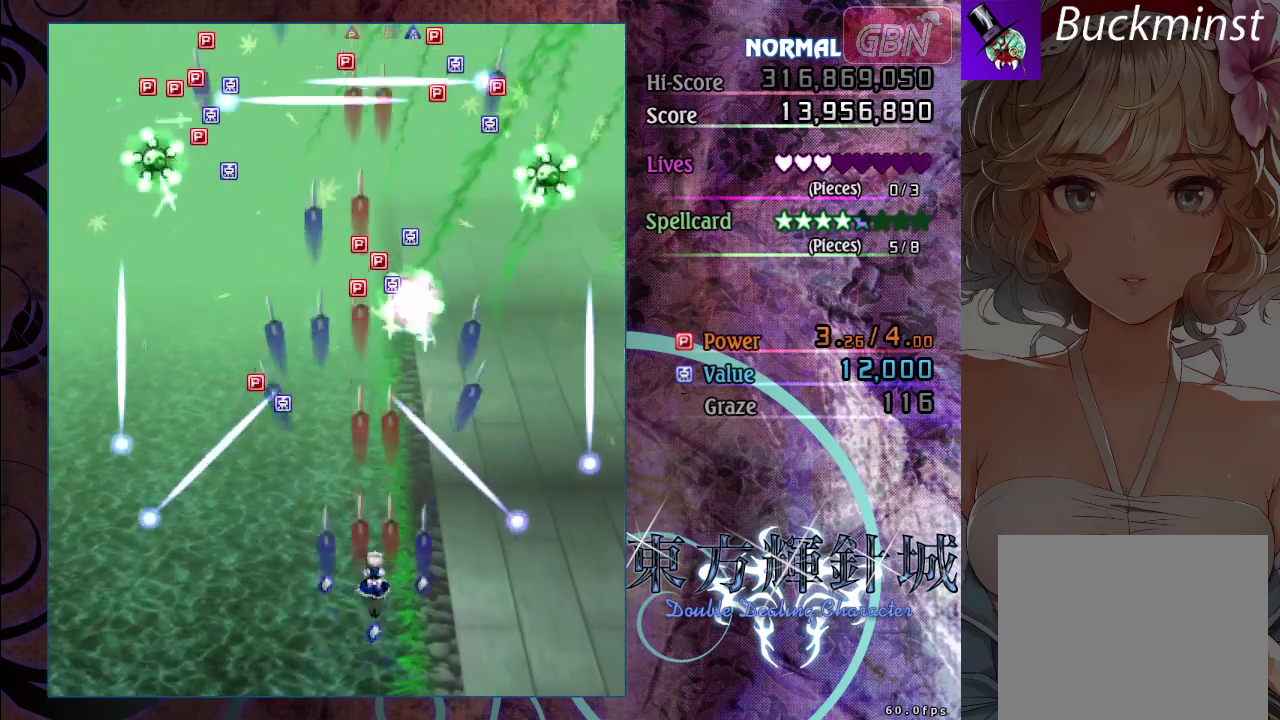
{"dt_ms": 500, "buttons": ["A"], "left_stick": "left", "events": [[417, "left_stick", "left"]]}
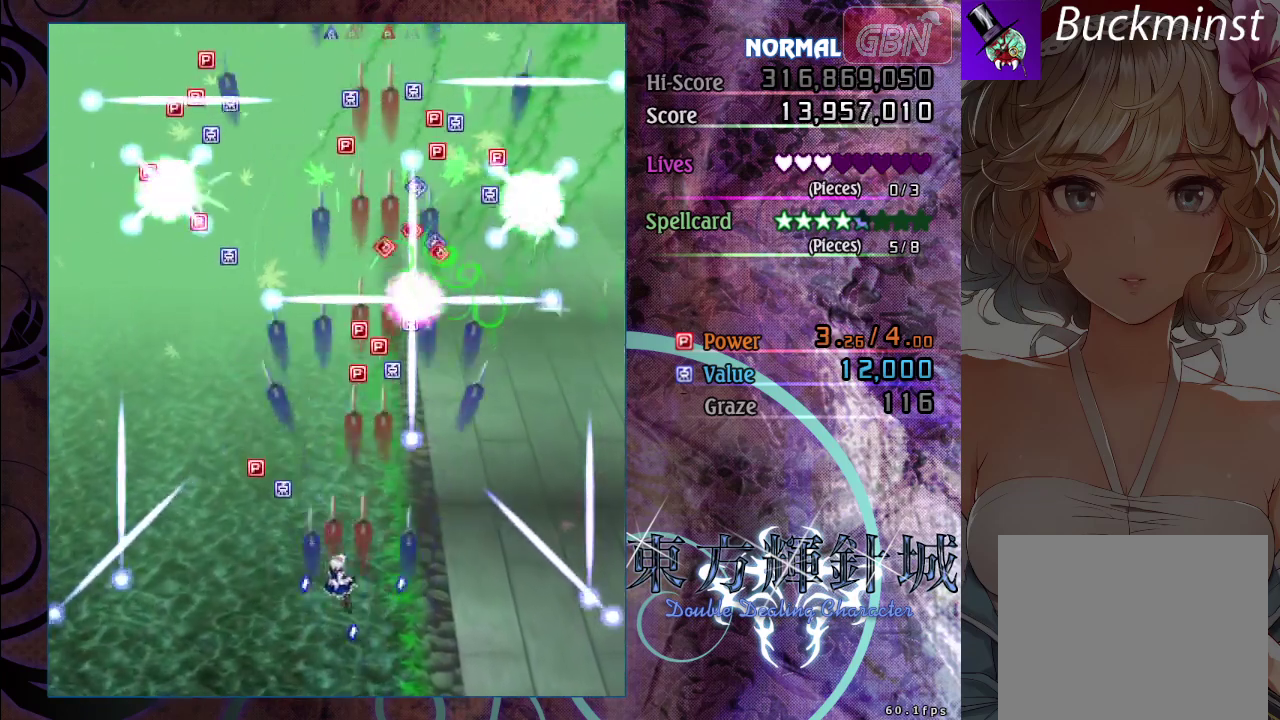
{"dt_ms": 500, "buttons": ["A"], "left_stick": "up-left", "events": [[67, "left_stick", "center"], [300, "left_stick", "right"], [350, "left_stick", "up-right"], [400, "left_stick", "up"], [467, "left_stick", "up-left"]]}
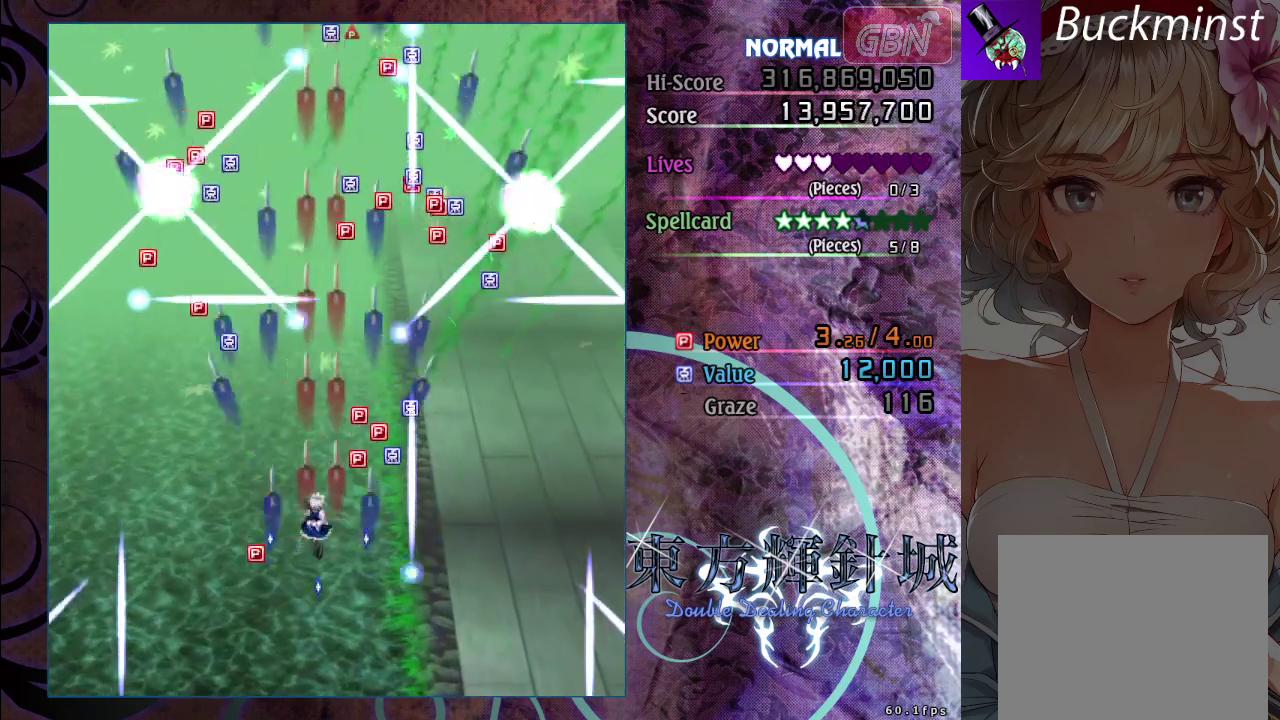
{"dt_ms": 400, "buttons": ["A", "R1"], "left_stick": "down", "events": [[33, "left_stick", "left"], [183, "left_stick", "down"], [233, "left_stick", "down-right"], [333, "left_stick", "down"], [350, "R1", "down"]]}
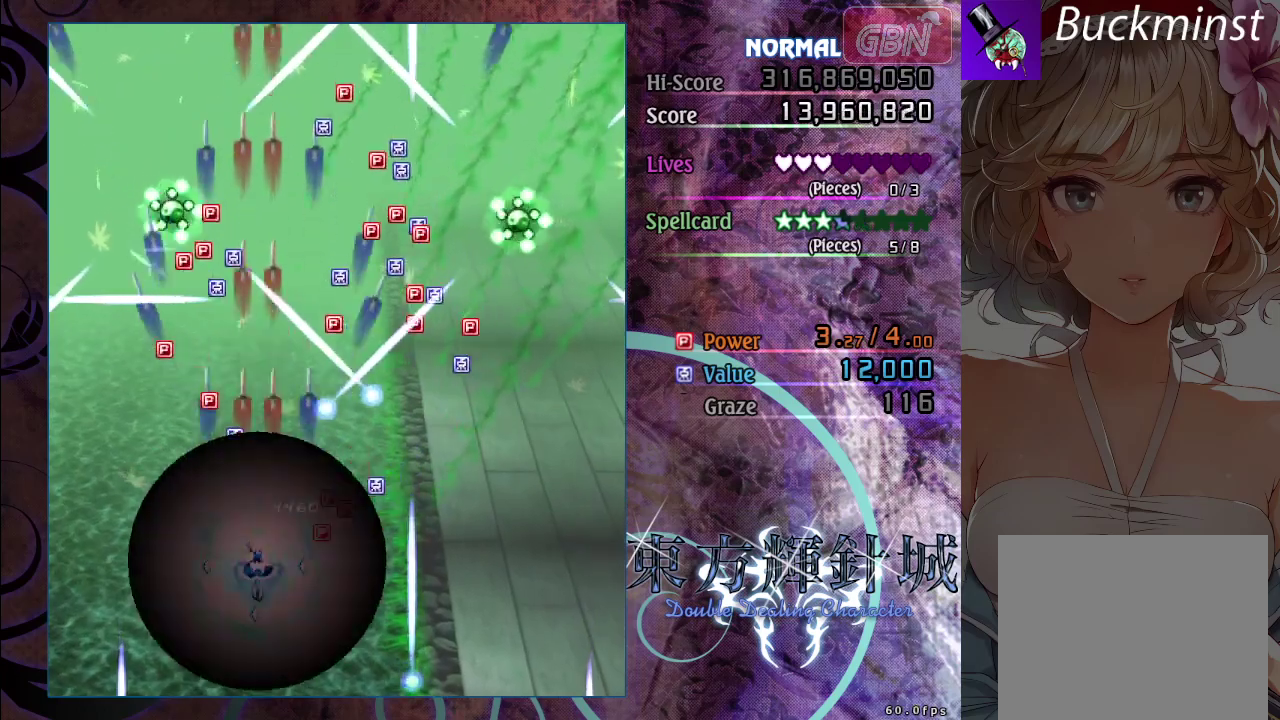
{"dt_ms": 100, "buttons": ["A"], "left_stick": "down", "events": [[17, "R1", "up"]]}
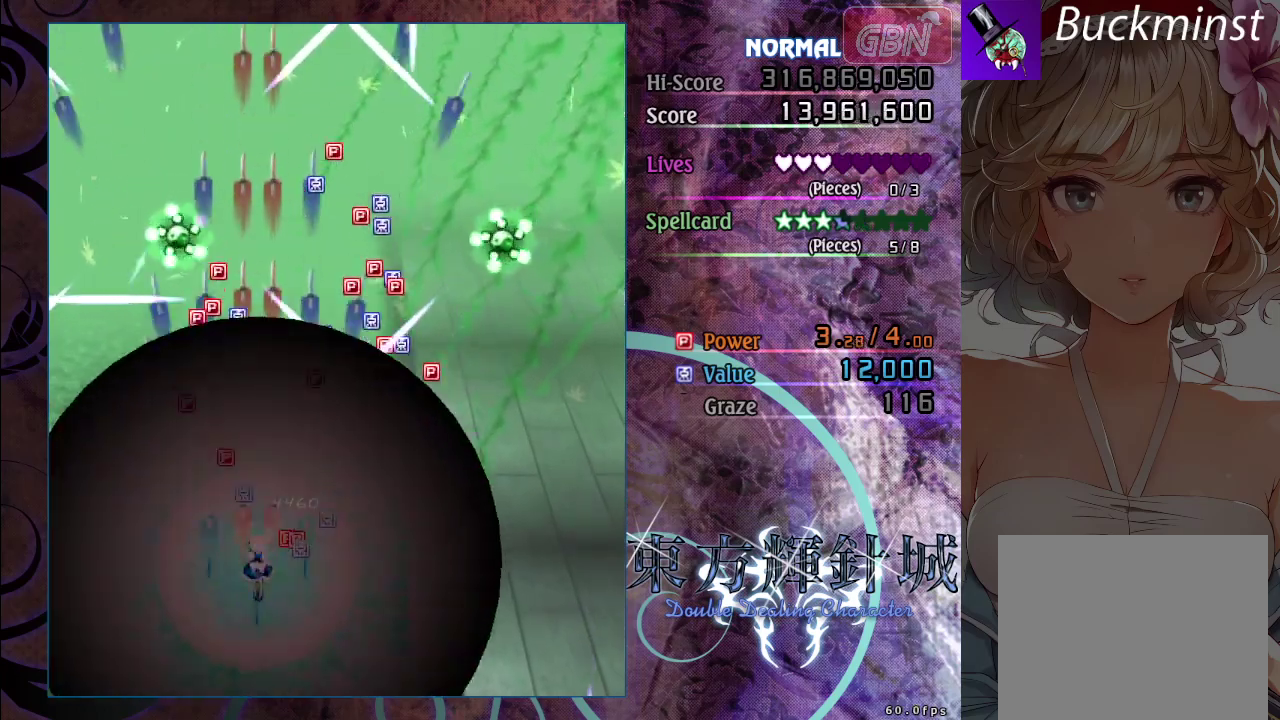
{"dt_ms": 500, "buttons": ["A"], "left_stick": "center", "events": [[33, "left_stick", "right"], [250, "left_stick", "center"]]}
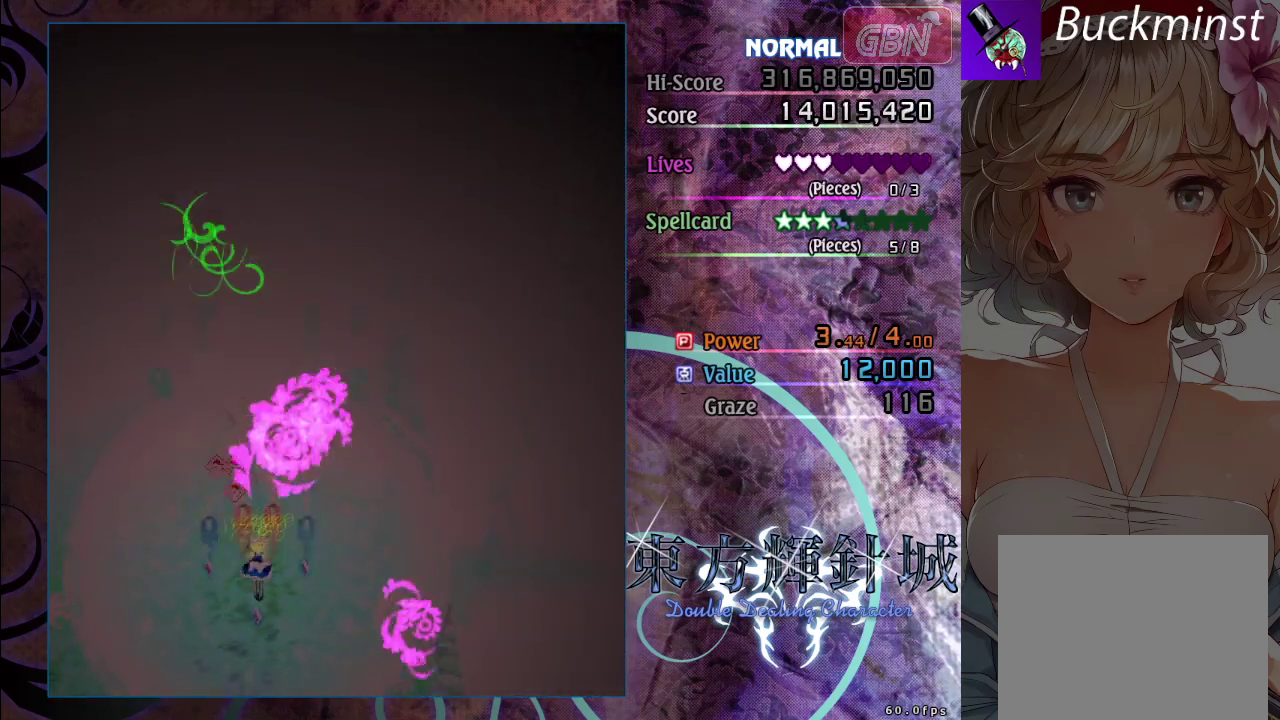
{"dt_ms": 500, "buttons": ["A"], "left_stick": "down-right", "events": [[50, "left_stick", "down-right"]]}
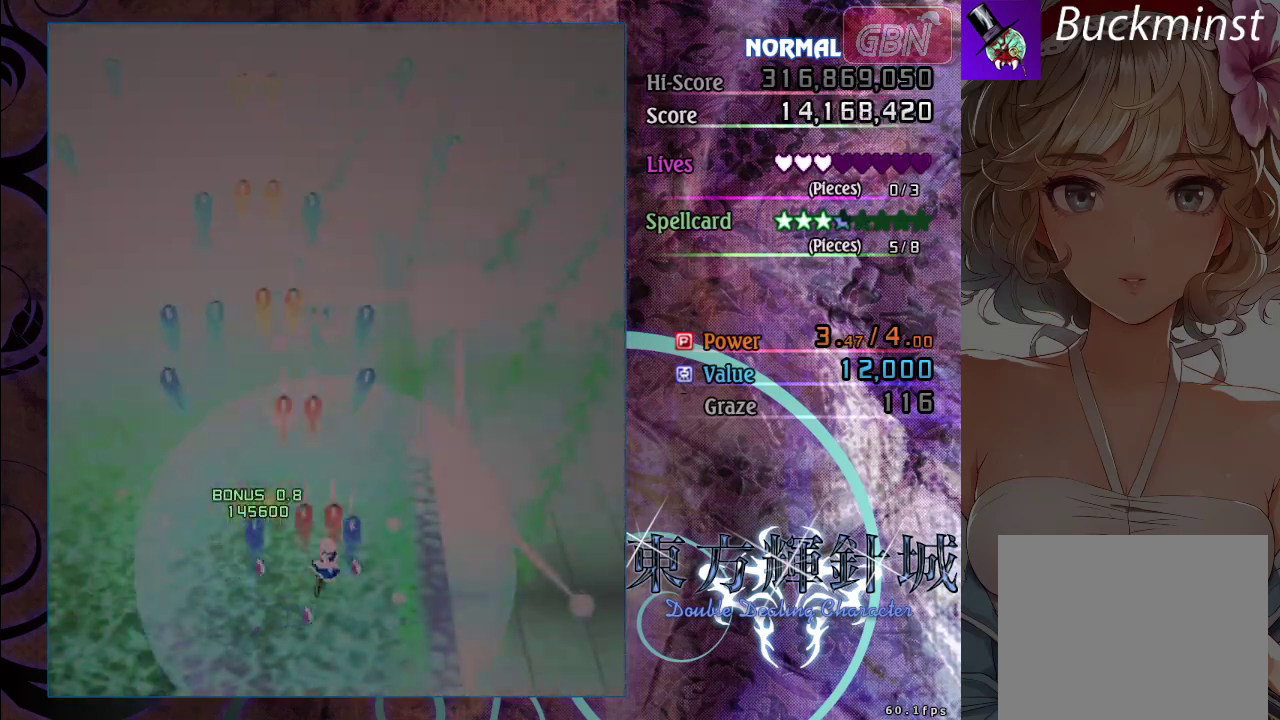
{"dt_ms": 500, "buttons": ["A"], "left_stick": "left", "events": [[150, "left_stick", "right"], [283, "left_stick", "center"], [450, "left_stick", "left"]]}
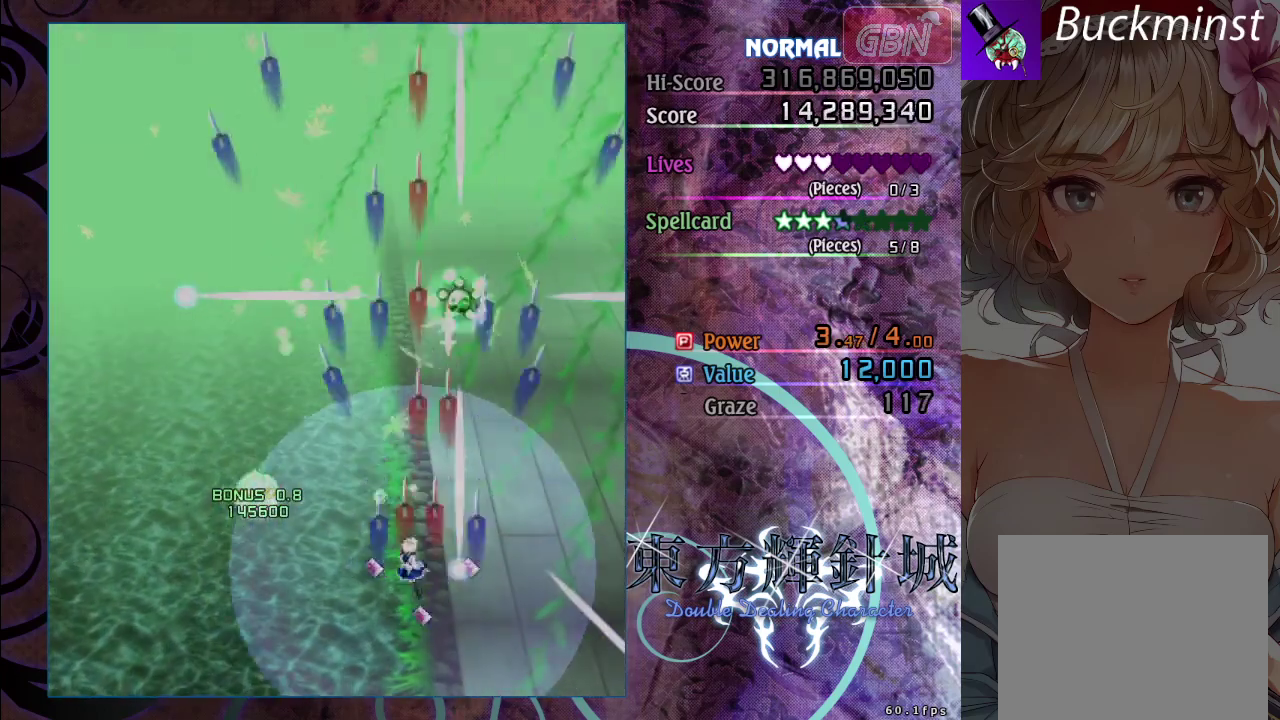
{"dt_ms": 500, "buttons": ["A"], "left_stick": "up-left", "events": [[183, "left_stick", "down-right"], [250, "left_stick", "center"], [417, "left_stick", "up-left"]]}
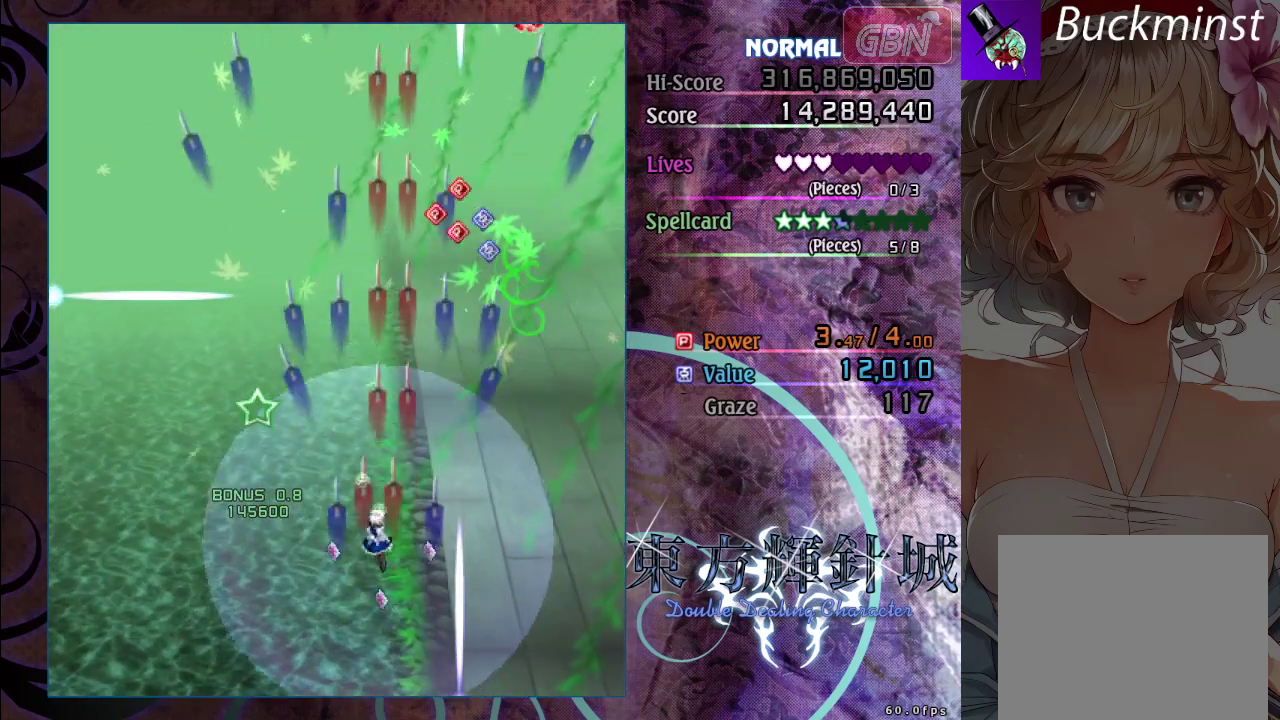
{"dt_ms": 500, "buttons": ["A"], "left_stick": "up", "events": [[17, "left_stick", "up"]]}
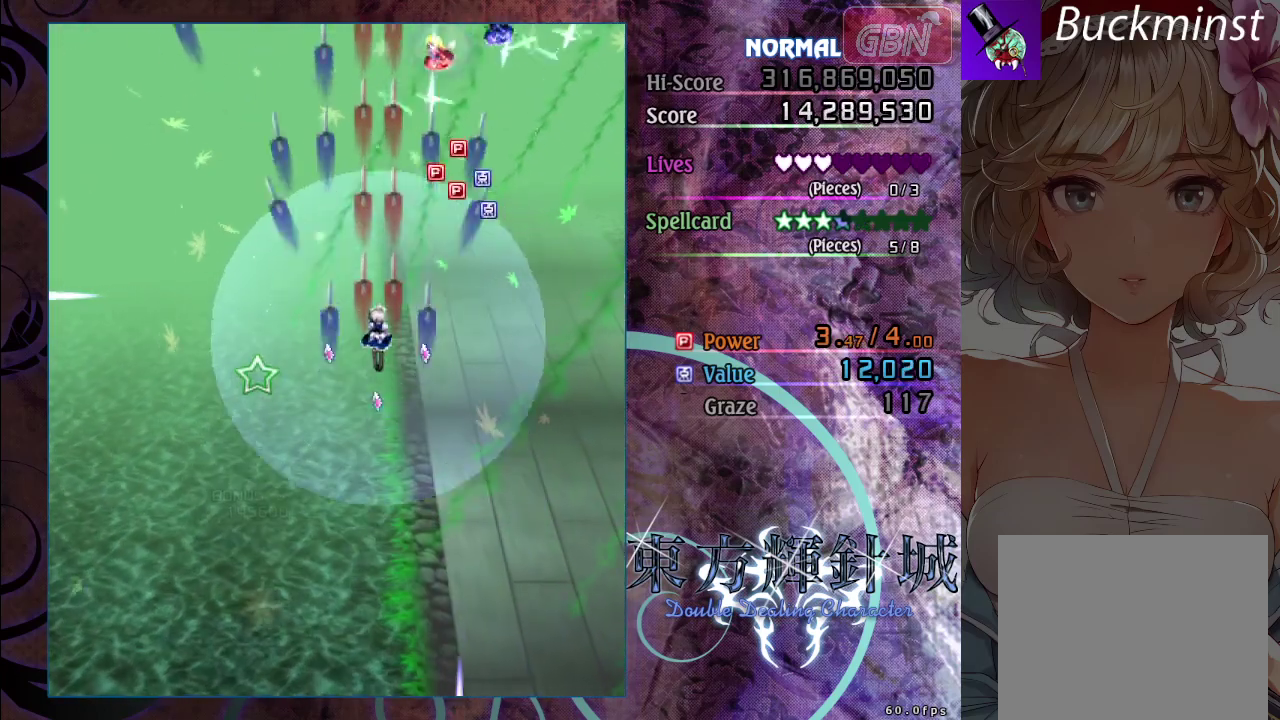
{"dt_ms": 400, "buttons": ["A"], "left_stick": "down-left", "events": [[350, "left_stick", "down-left"]]}
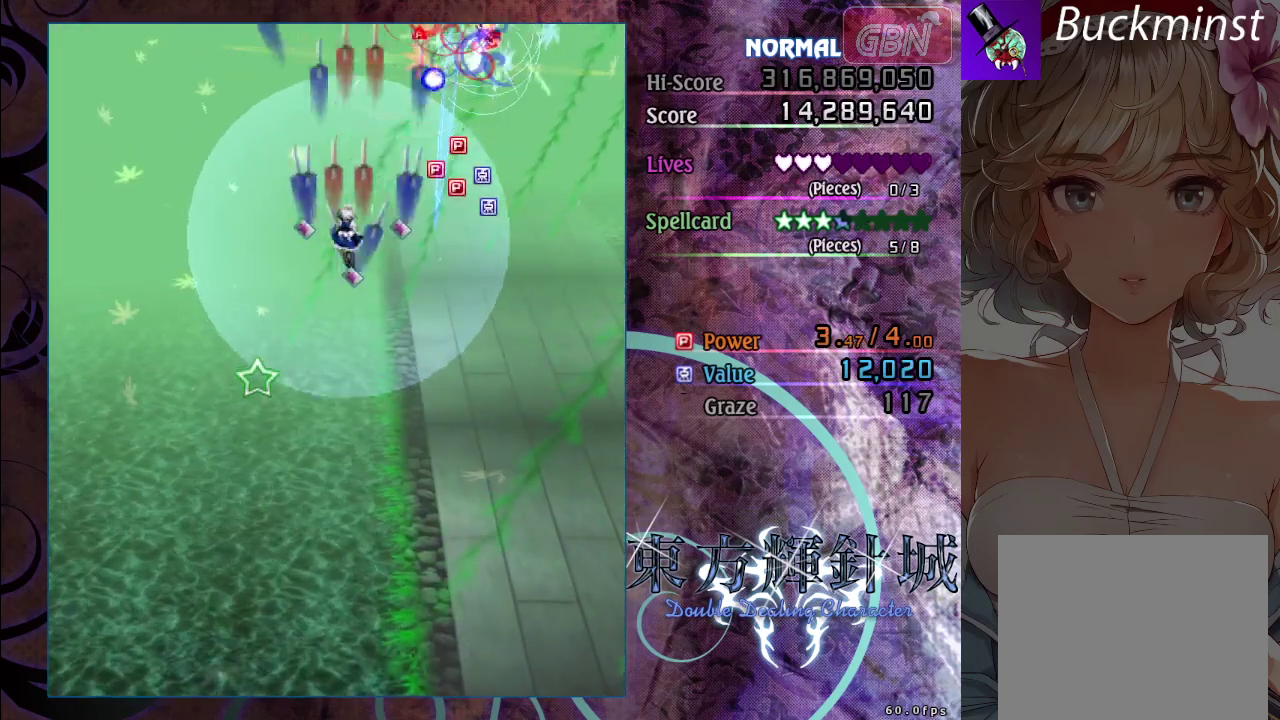
{"dt_ms": 300, "buttons": ["A"], "left_stick": "up-left", "events": [[233, "left_stick", "up-left"]]}
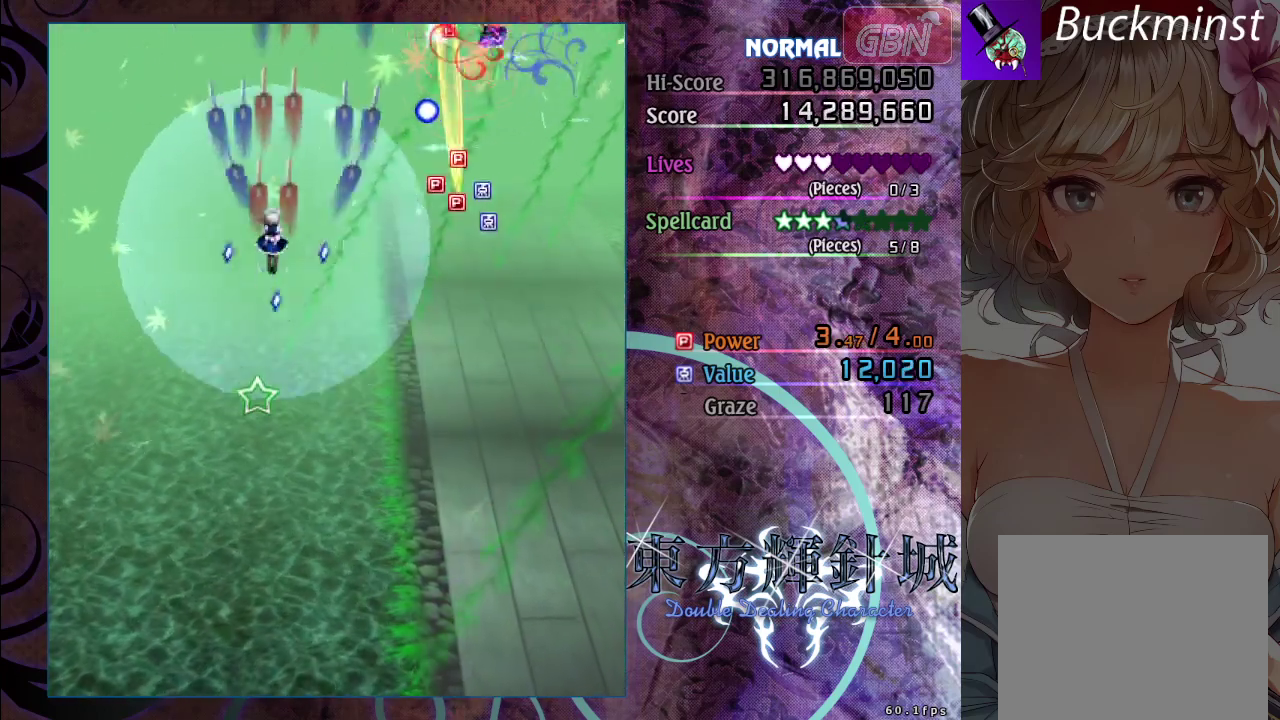
{"dt_ms": 300, "buttons": ["A"], "left_stick": "down", "events": [[133, "left_stick", "left"], [233, "left_stick", "down"]]}
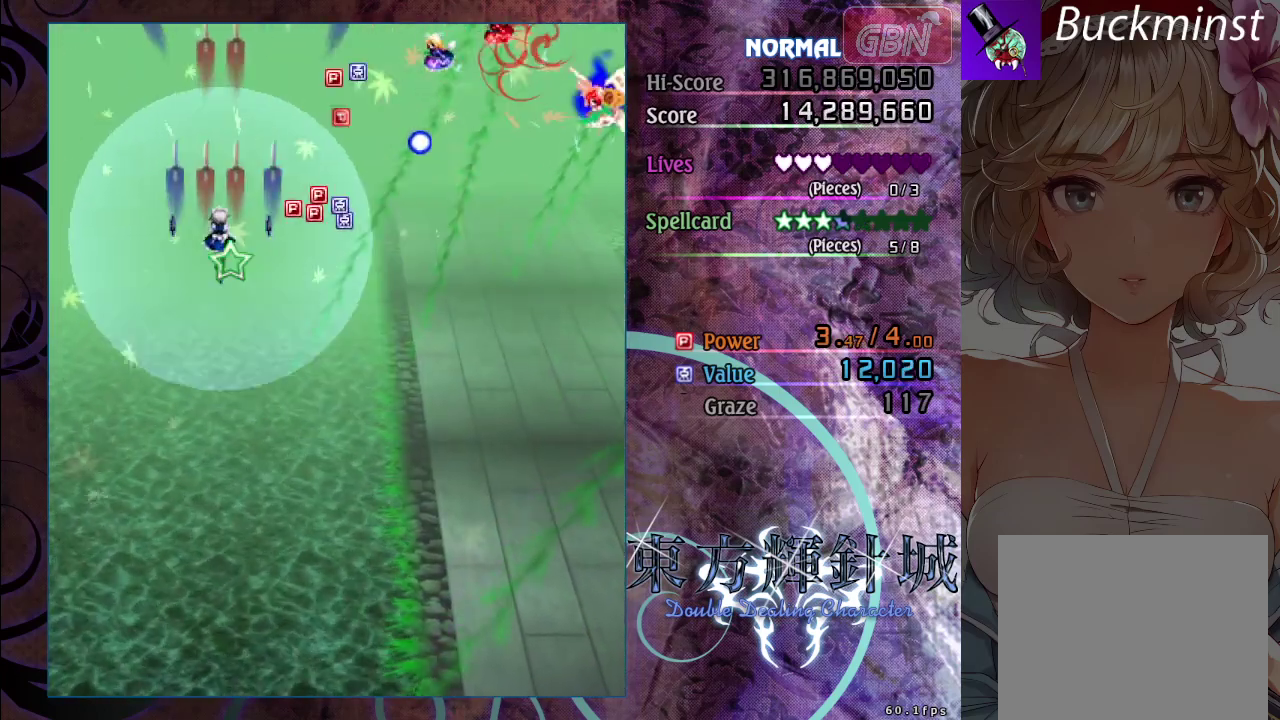
{"dt_ms": 500, "buttons": ["A"], "left_stick": "down-right", "events": [[250, "left_stick", "down-right"]]}
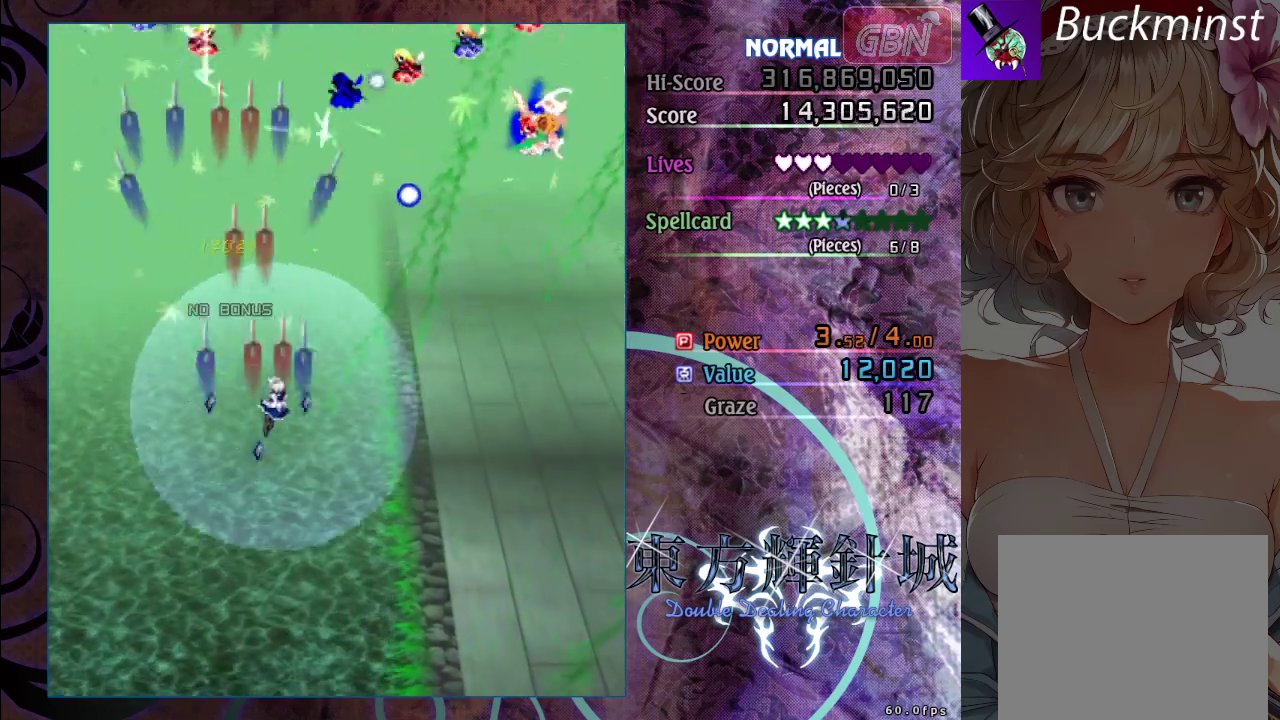
{"dt_ms": 500, "buttons": ["A"], "left_stick": "down-right", "events": [[367, "left_stick", "down"], [450, "left_stick", "down-right"]]}
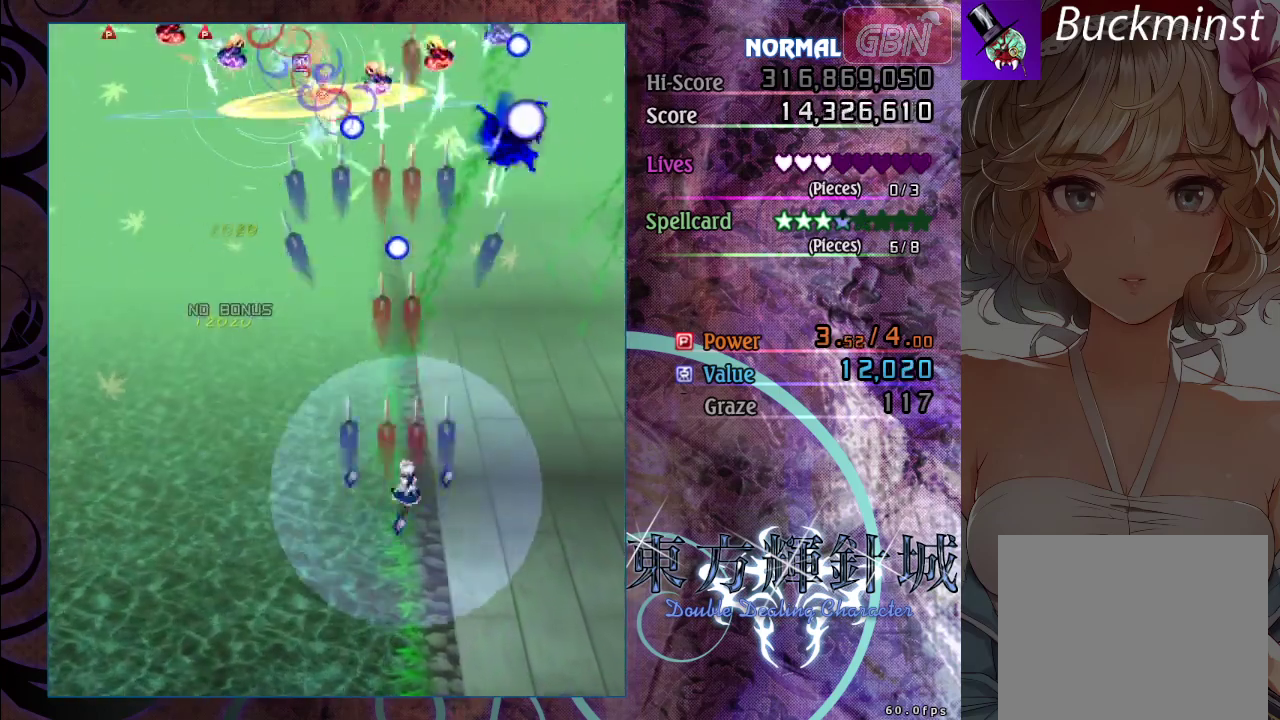
{"dt_ms": 500, "buttons": ["A", "X"], "left_stick": "left", "events": [[67, "left_stick", "right"], [233, "left_stick", "center"], [433, "left_stick", "left"], [450, "X", "down"]]}
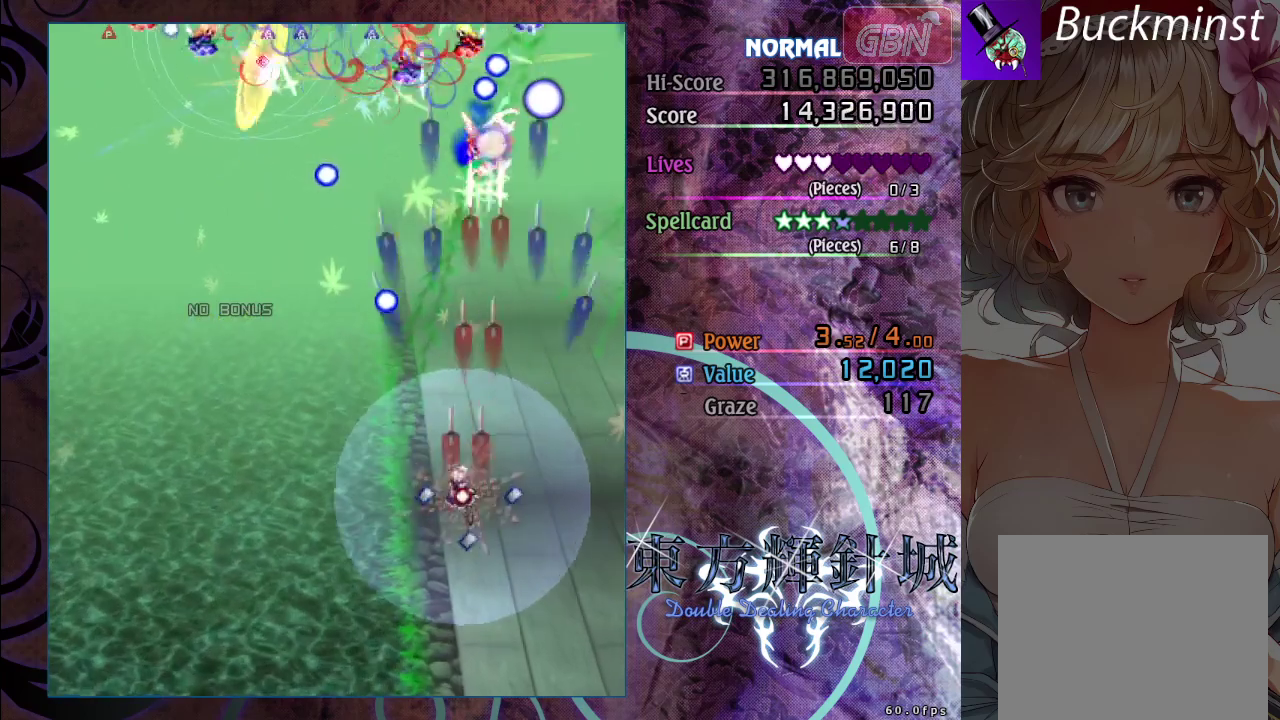
{"dt_ms": 600, "buttons": ["A"], "left_stick": "left", "events": [[83, "left_stick", "center"], [200, "left_stick", "up-left"], [317, "left_stick", "left"], [550, "X", "up"]]}
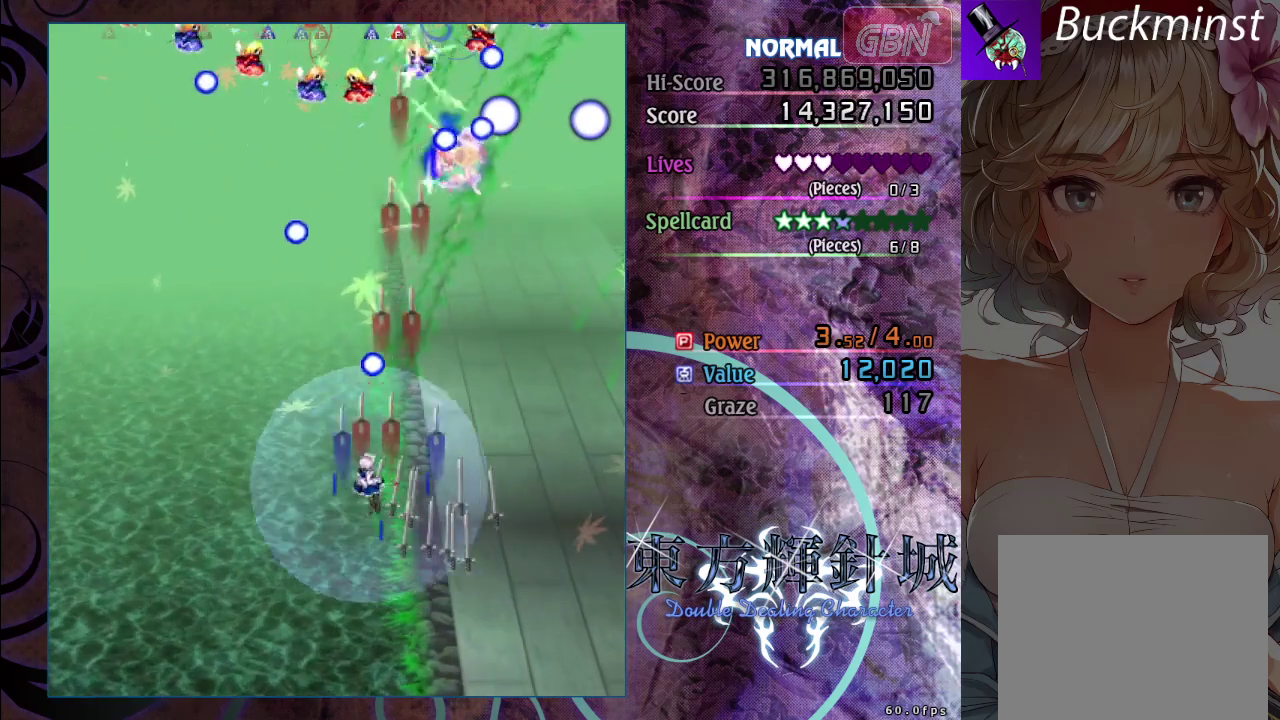
{"dt_ms": 200, "buttons": ["A", "X"], "left_stick": "down-right", "events": [[117, "left_stick", "down-right"], [133, "X", "down"]]}
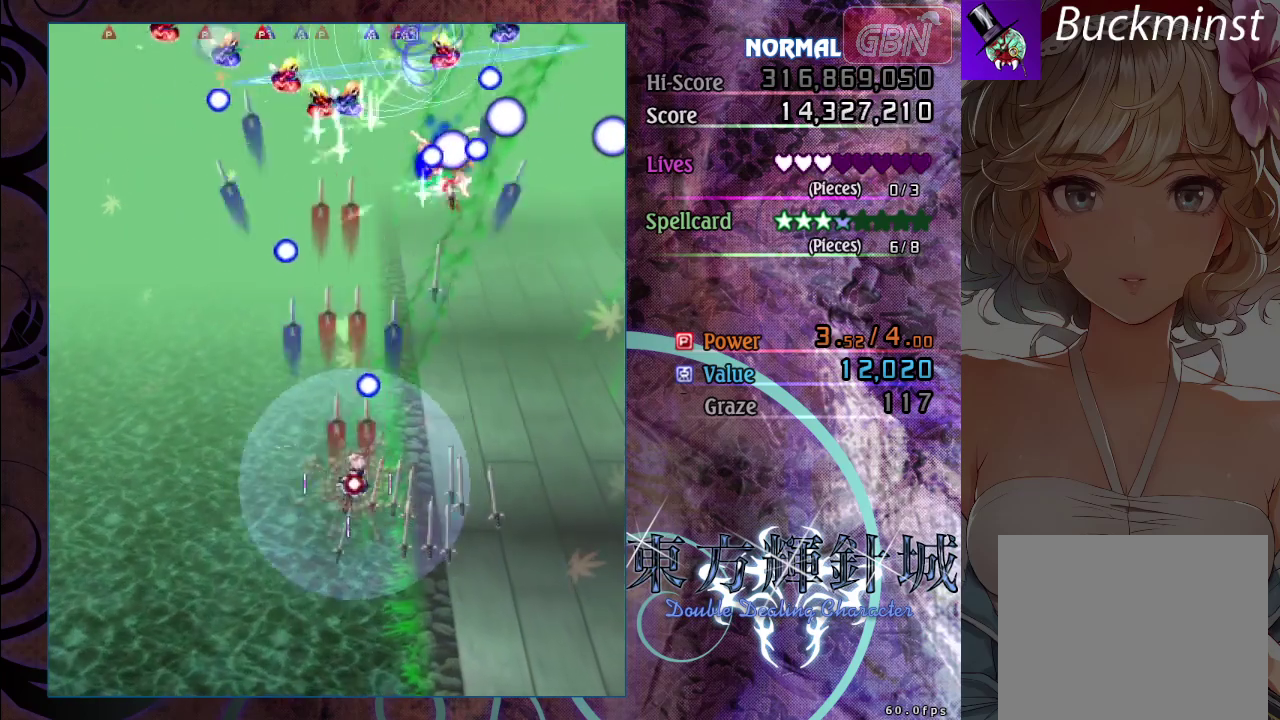
{"dt_ms": 400, "buttons": ["A"], "left_stick": "up-right", "events": [[317, "left_stick", "right"], [367, "X", "up"], [400, "left_stick", "up-right"]]}
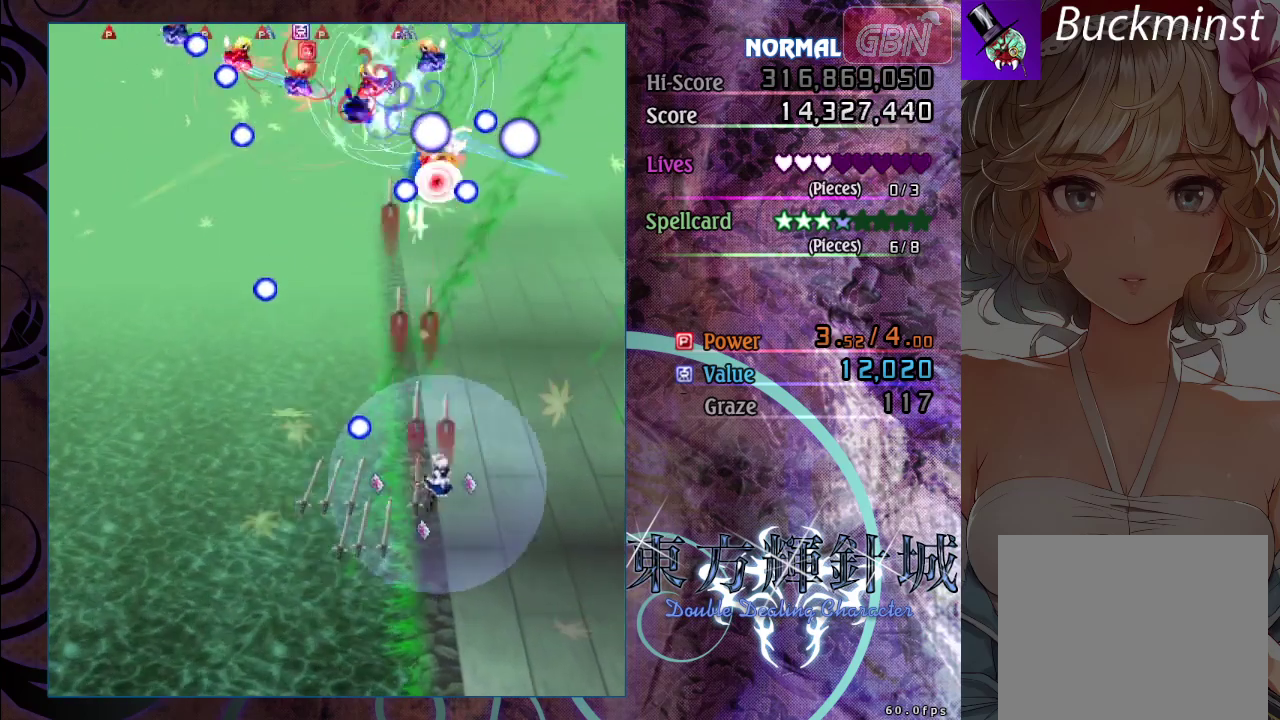
{"dt_ms": 100, "buttons": ["A", "X"], "left_stick": "up-left", "events": [[83, "X", "down"], [100, "left_stick", "up-left"]]}
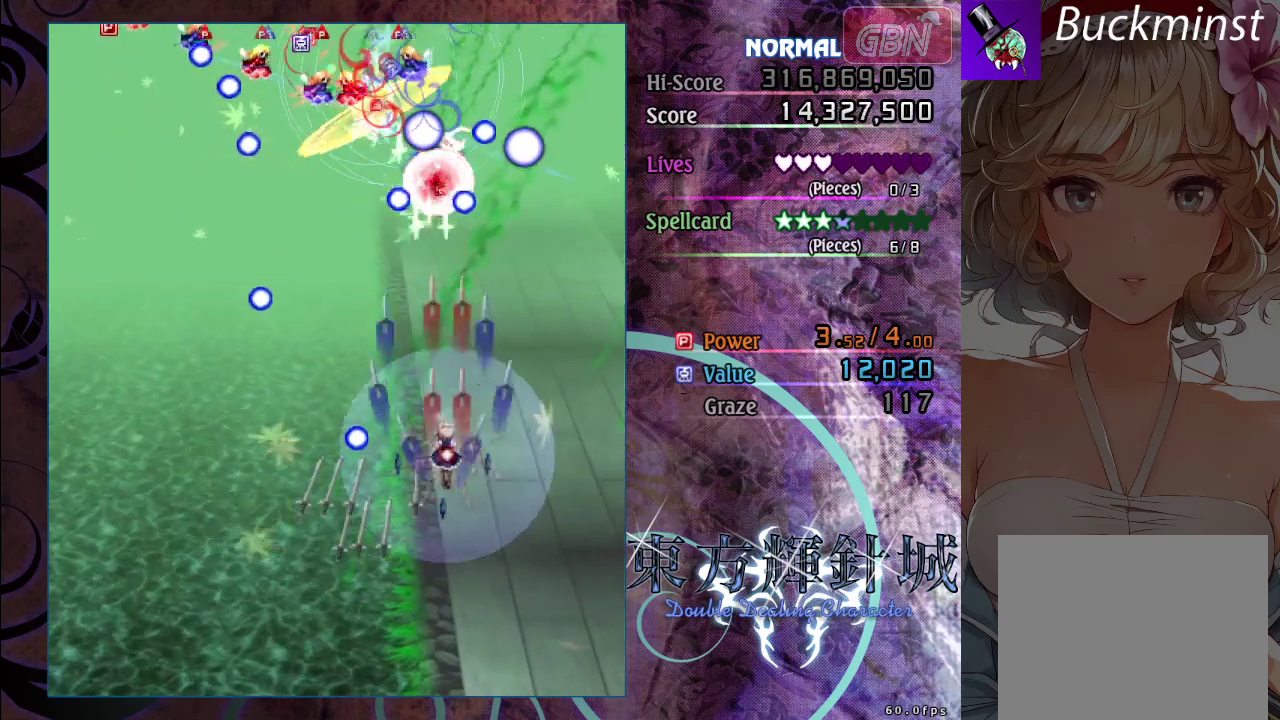
{"dt_ms": 300, "buttons": ["A"], "left_stick": "up-left", "events": [[67, "left_stick", "left"], [183, "left_stick", "up-left"], [267, "X", "up"]]}